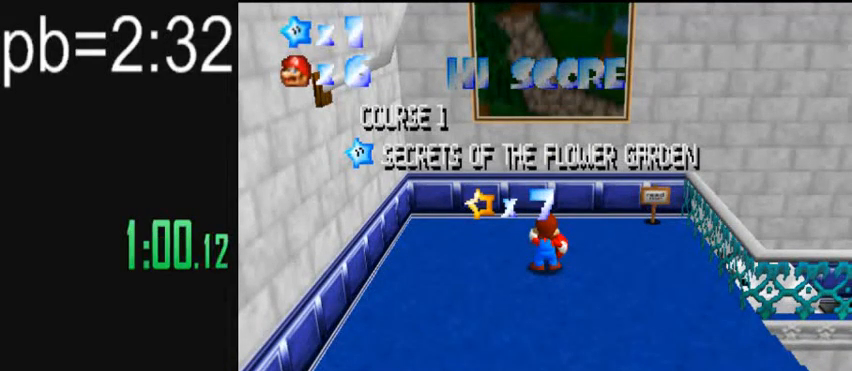
Gameplay with keyboard; each line is a JSON object with the keys held at the frame after it. "events" lists presses ("down") and releases ("up") of "down", "left", "right" and "up" between this image and that frame as [ms after this image, input, new state], when the widget could be followed in between. No other keys are recorded. Mouse input is not recorded.
{"keys": ["down"], "events": [[160, "down", "down"], [240, "down", "up"], [480, "down", "down"]]}
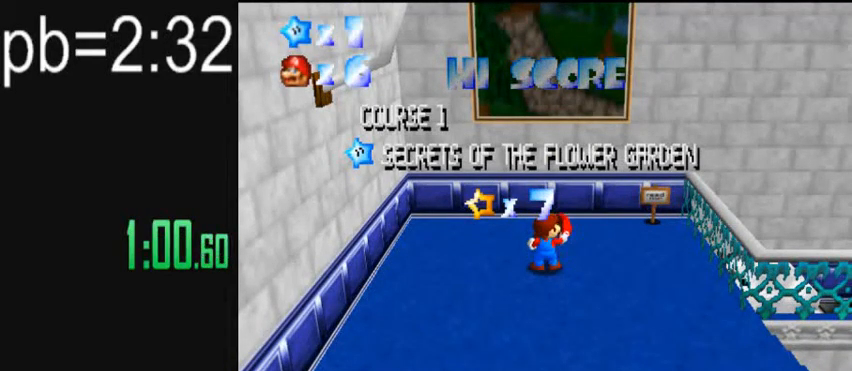
{"keys": [], "events": [[40, "down", "up"], [80, "down", "down"], [120, "down", "up"], [200, "down", "down"], [240, "down", "up"], [280, "down", "down"], [320, "down", "up"], [360, "down", "down"], [400, "down", "up"], [480, "down", "down"], [520, "down", "up"]]}
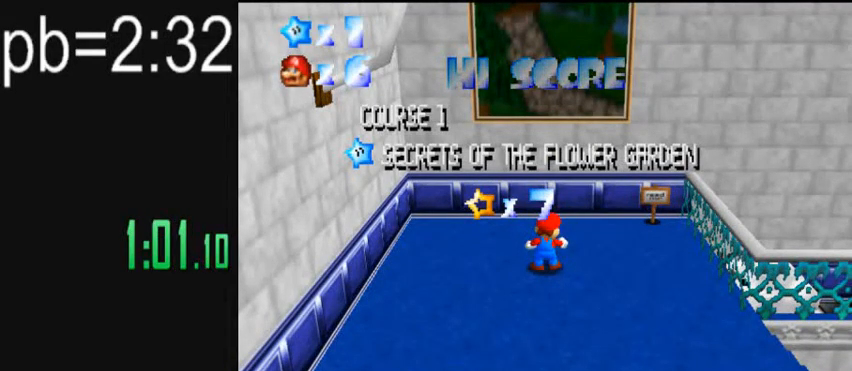
{"keys": [], "events": [[120, "down", "down"], [160, "down", "up"], [240, "down", "down"], [280, "down", "up"], [320, "down", "down"], [400, "down", "up"], [440, "down", "down"], [480, "down", "up"]]}
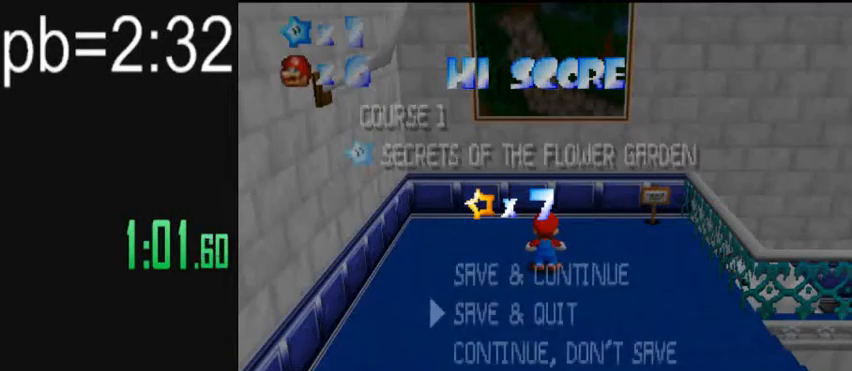
{"keys": ["up"], "events": [[40, "down", "down"], [80, "down", "up"], [120, "down", "down"], [160, "down", "up"], [320, "up", "down"]]}
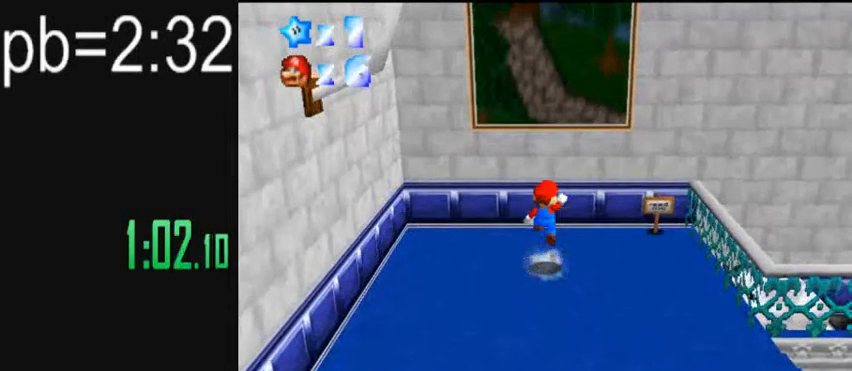
{"keys": ["up"], "events": []}
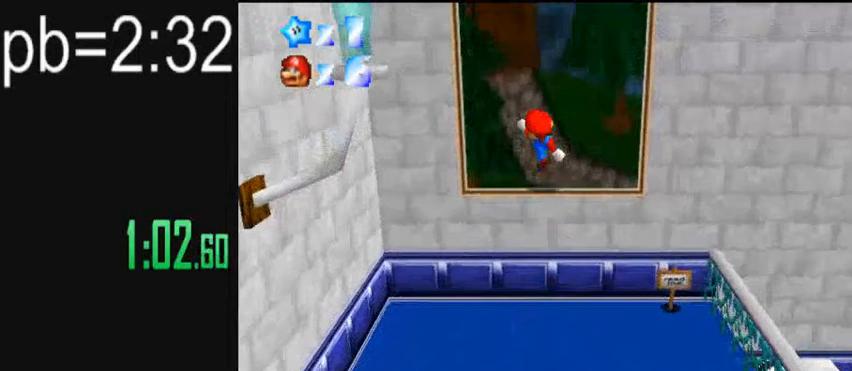
{"keys": [], "events": [[160, "up", "up"]]}
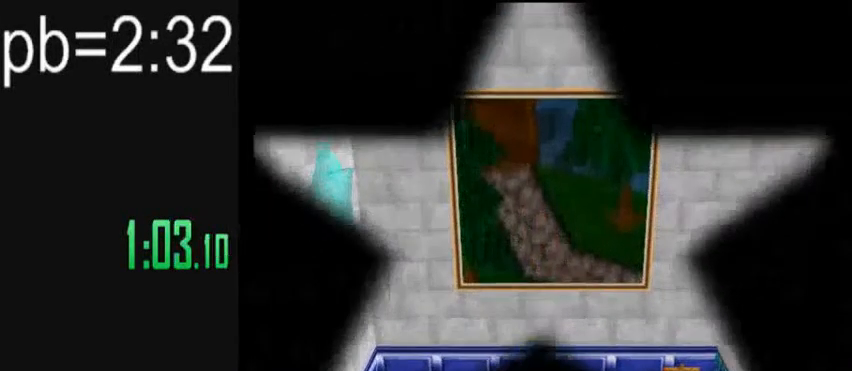
{"keys": [], "events": []}
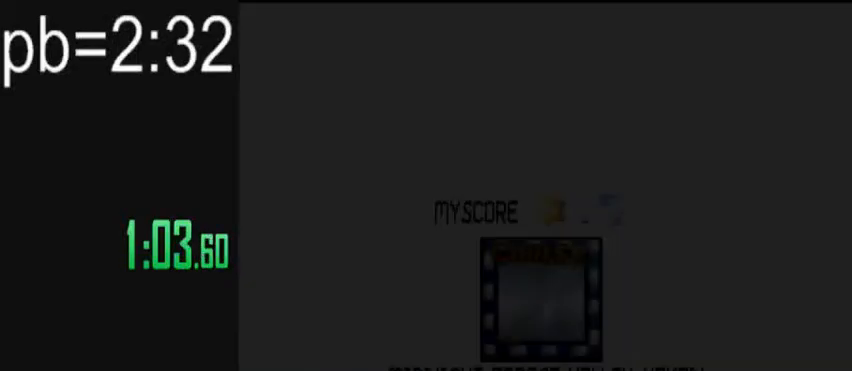
{"keys": [], "events": []}
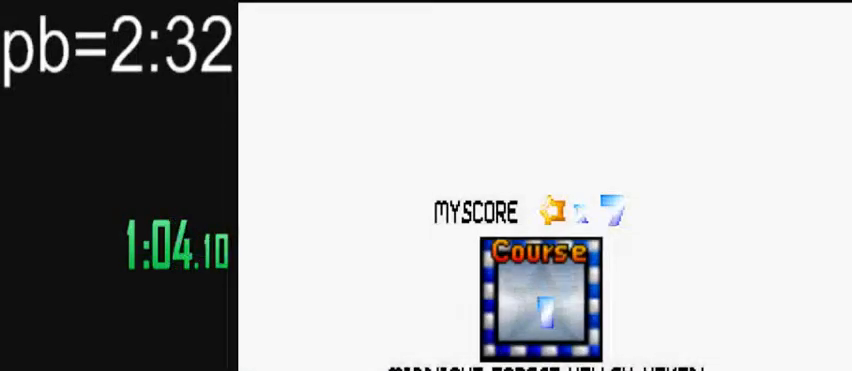
{"keys": [], "events": []}
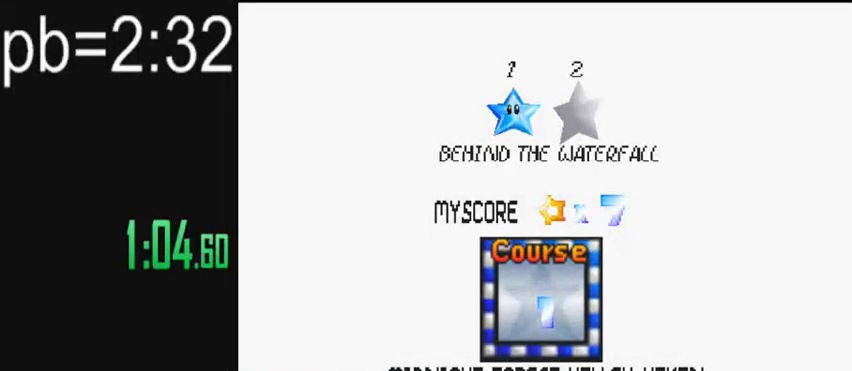
{"keys": [], "events": []}
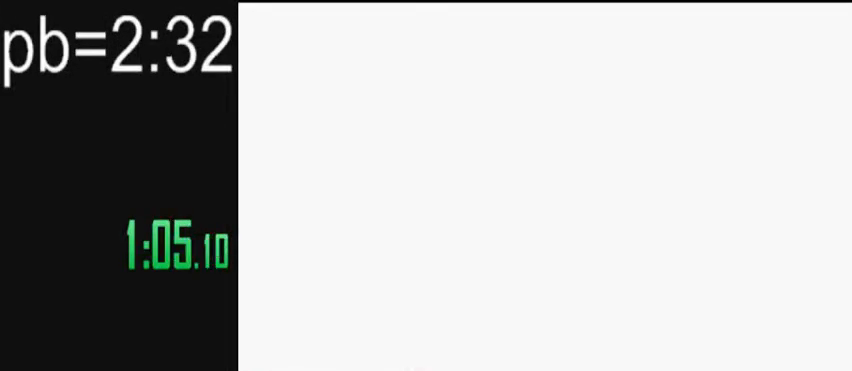
{"keys": [], "events": []}
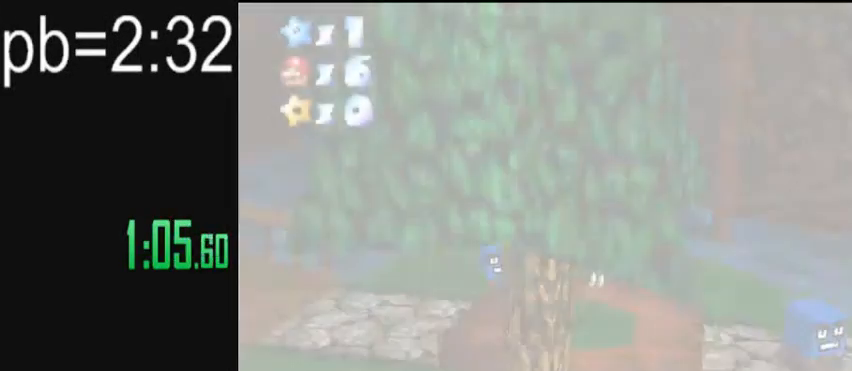
{"keys": [], "events": []}
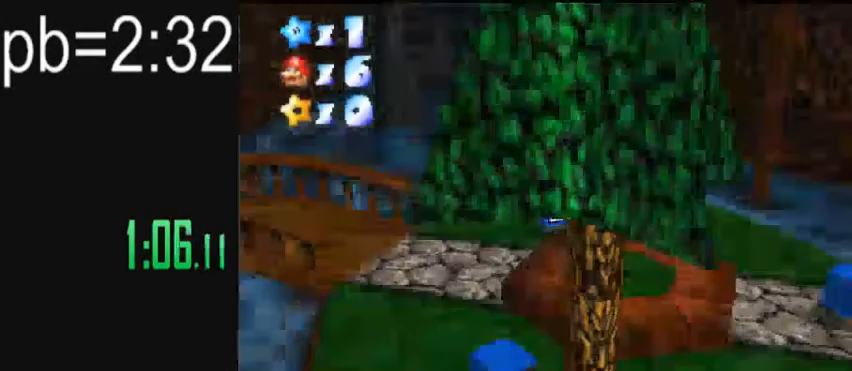
{"keys": ["down"], "events": [[480, "down", "down"]]}
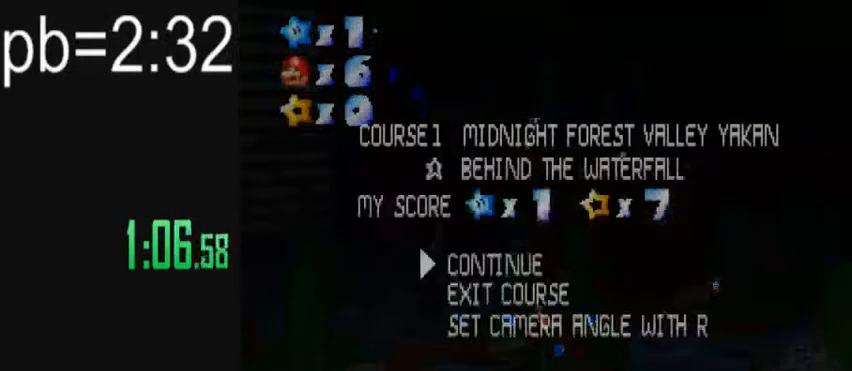
{"keys": ["down"], "events": [[160, "down", "up"], [400, "down", "down"]]}
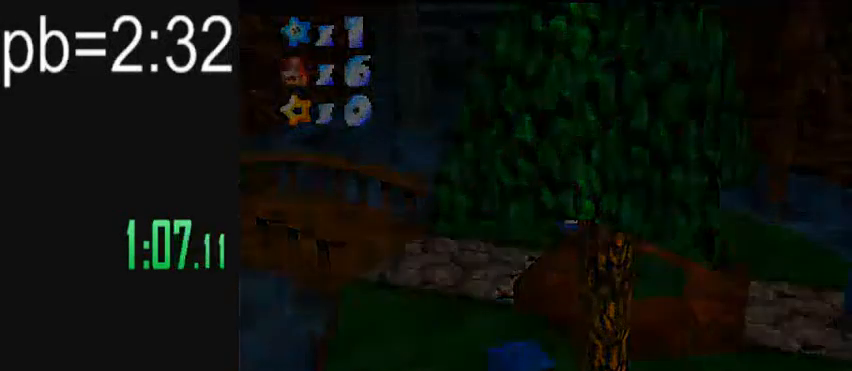
{"keys": ["right"], "events": [[200, "down", "up"], [320, "right", "down"]]}
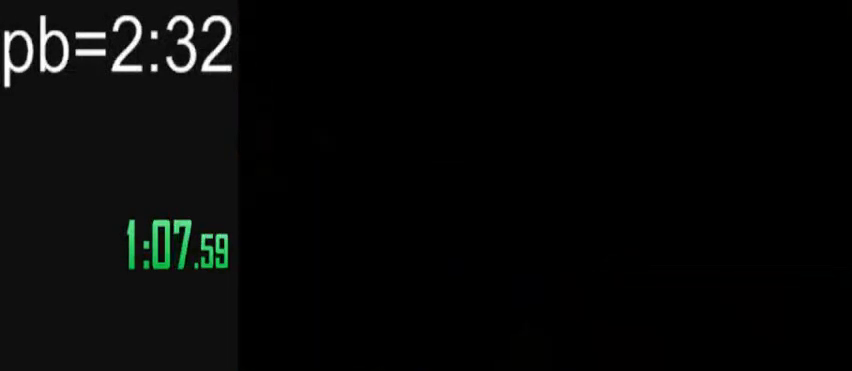
{"keys": ["right"], "events": []}
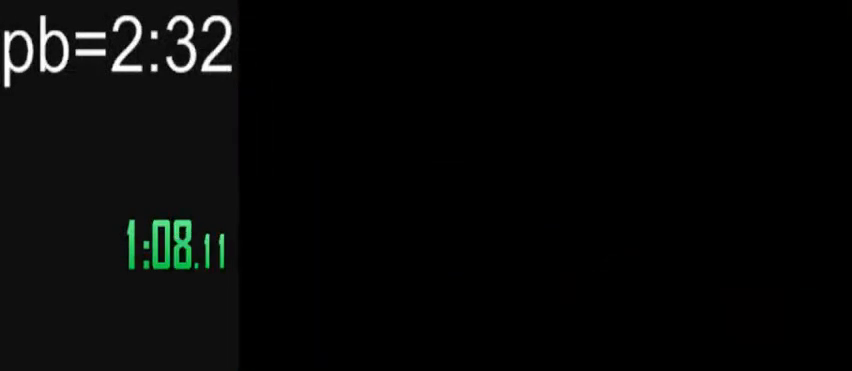
{"keys": ["right"], "events": []}
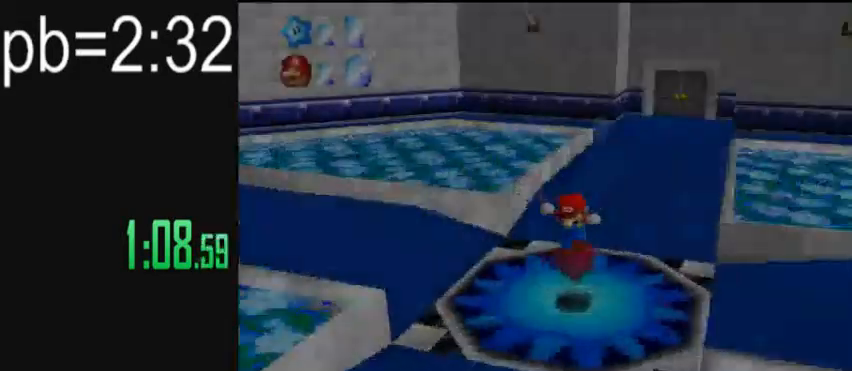
{"keys": ["up"], "events": [[80, "up", "down"], [160, "right", "up"]]}
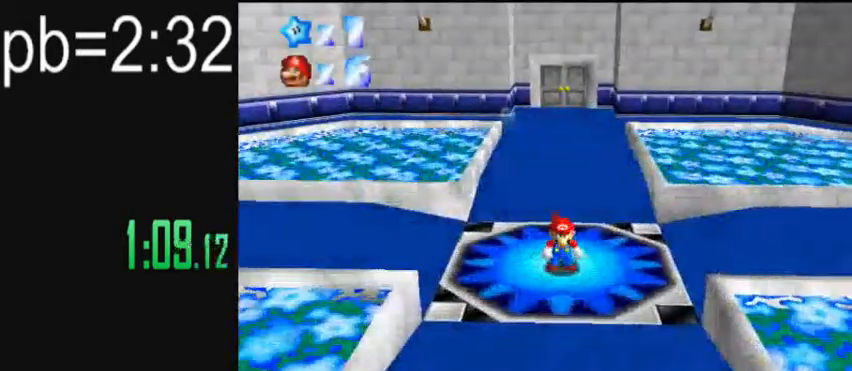
{"keys": ["up"], "events": []}
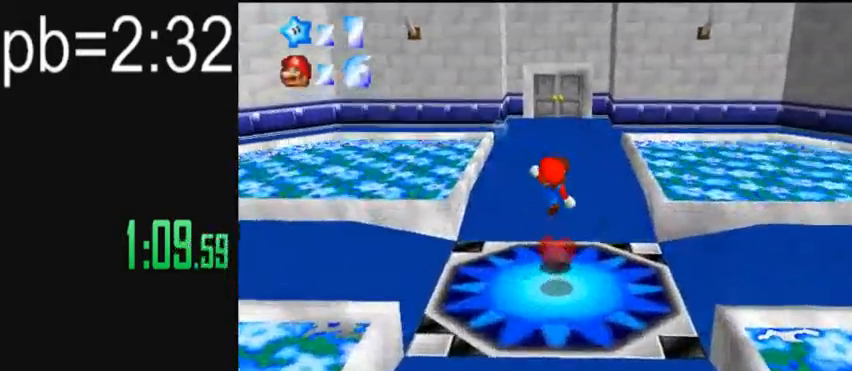
{"keys": ["up"], "events": []}
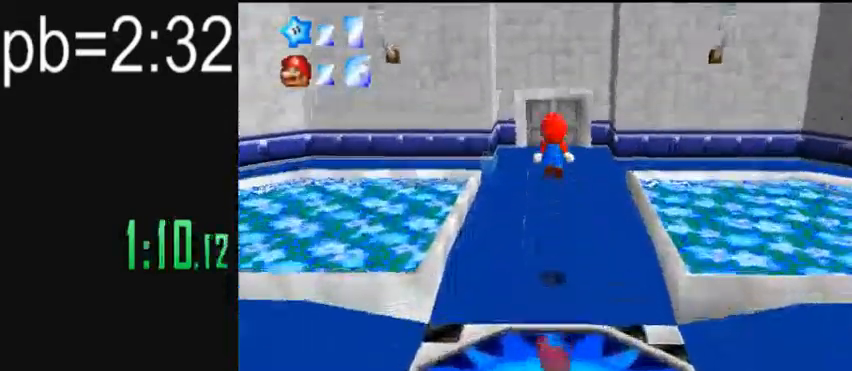
{"keys": ["up"], "events": []}
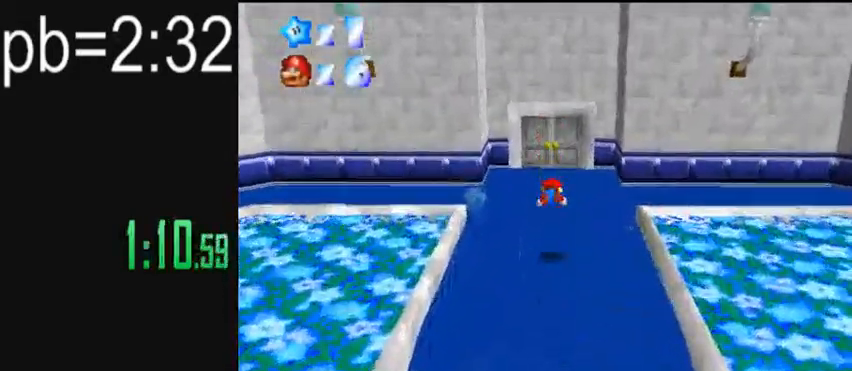
{"keys": ["up"], "events": []}
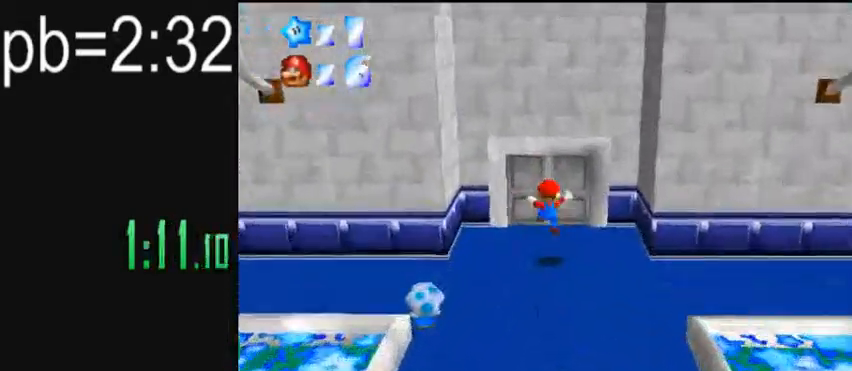
{"keys": ["up"], "events": [[40, "left", "down"], [120, "left", "up"]]}
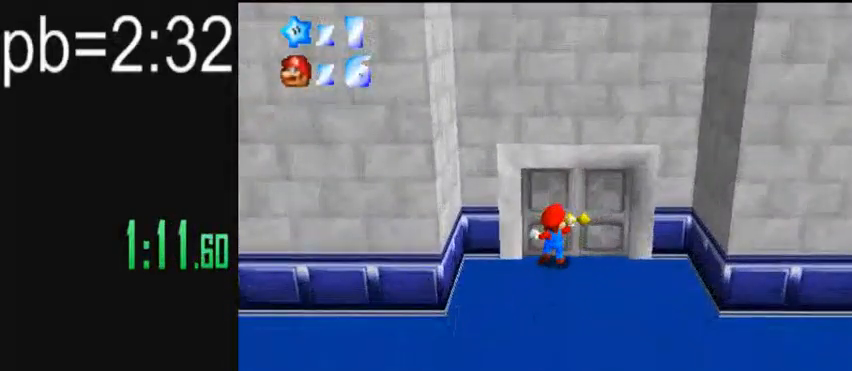
{"keys": ["right"], "events": [[200, "right", "down"], [520, "up", "up"]]}